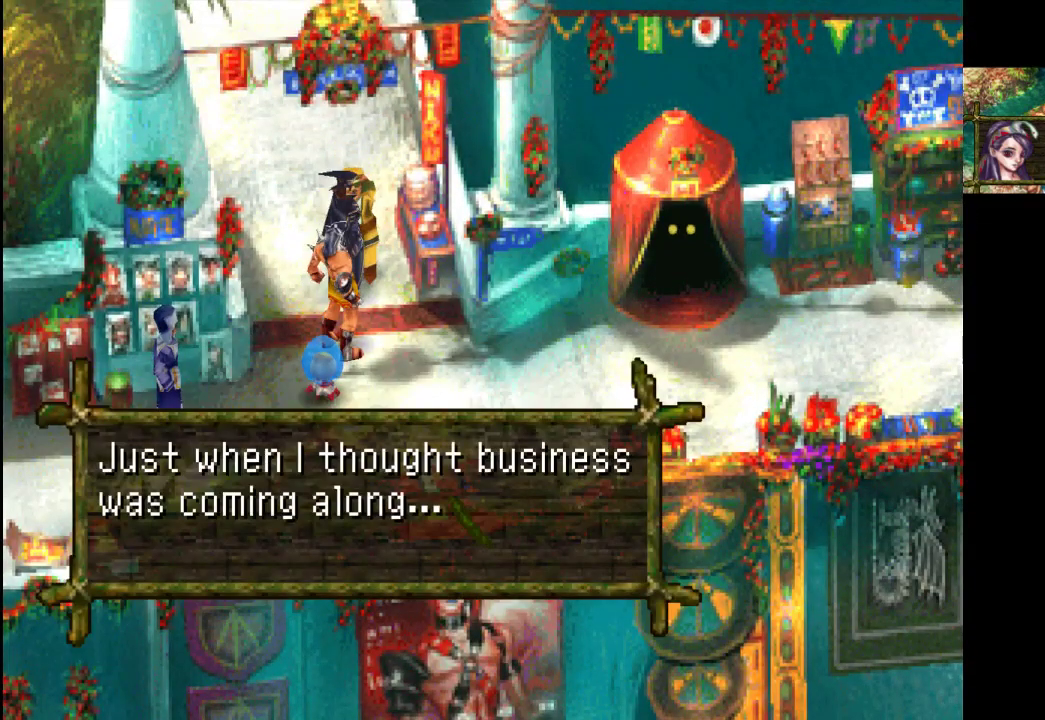
Gameplay with a controller (PlayStation layout); each line is a JSON object with the inputs held at the frame after it. "events" lists button and stick changes between this image and that frame as [ms after this image, input, new state], when the widget could be followed in between. Not read: L3 R3.
{"buttons": [], "left_stick": "center", "right_stick": "center", "events": [[233, "CROSS", "down"], [400, "CROSS", "up"]]}
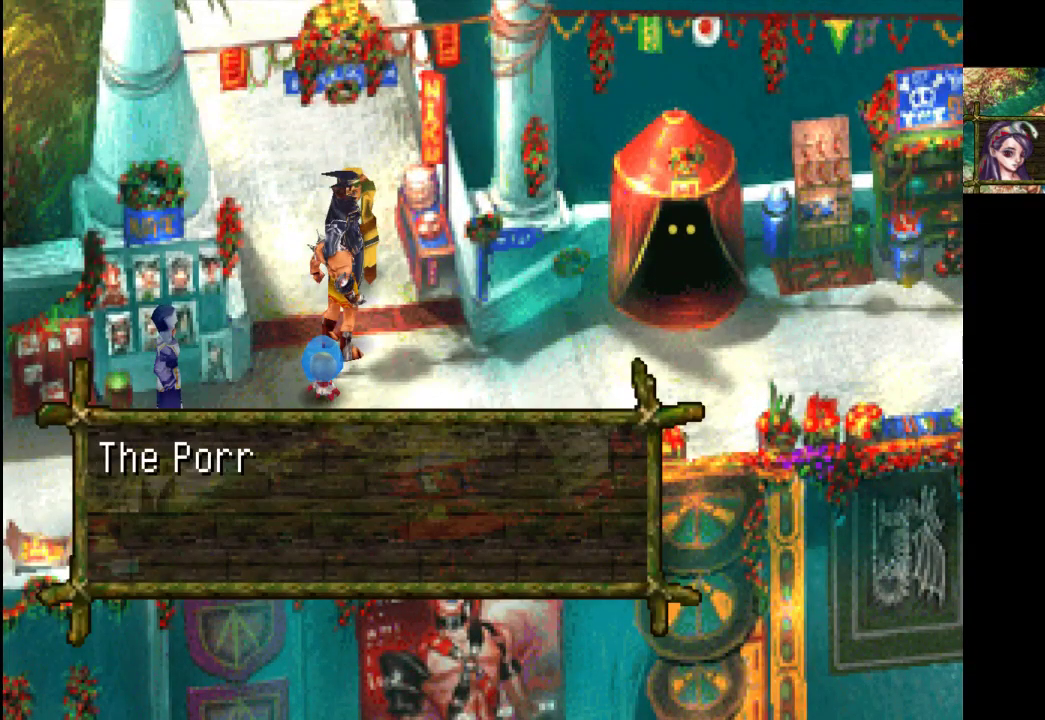
{"buttons": [], "left_stick": "center", "right_stick": "center", "events": []}
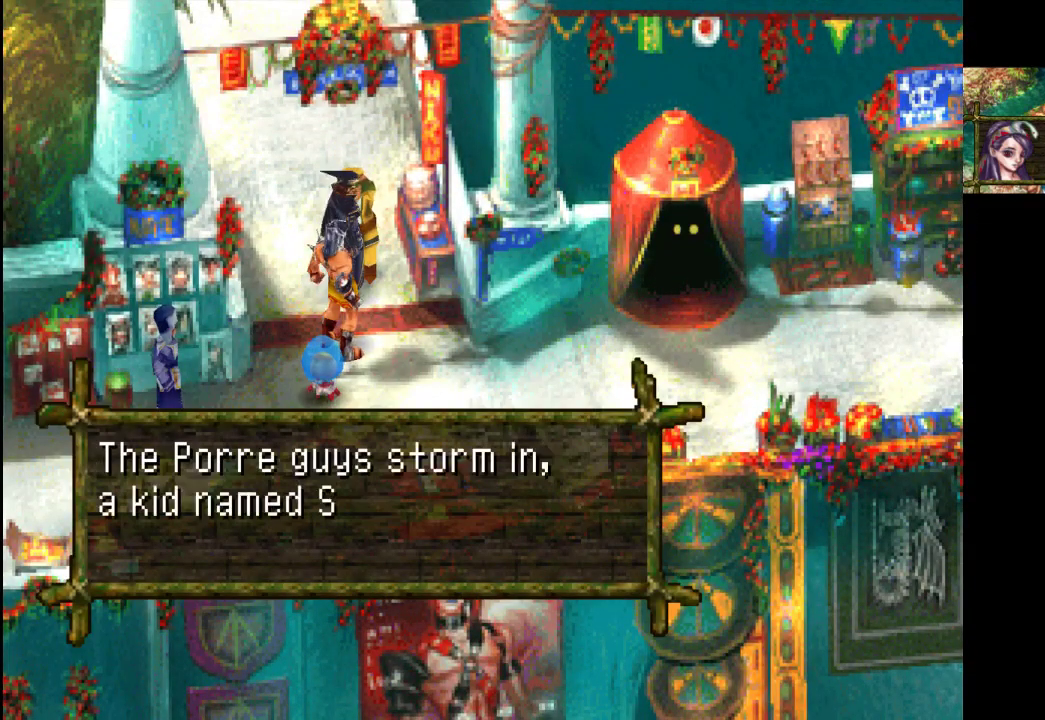
{"buttons": [], "left_stick": "center", "right_stick": "center", "events": []}
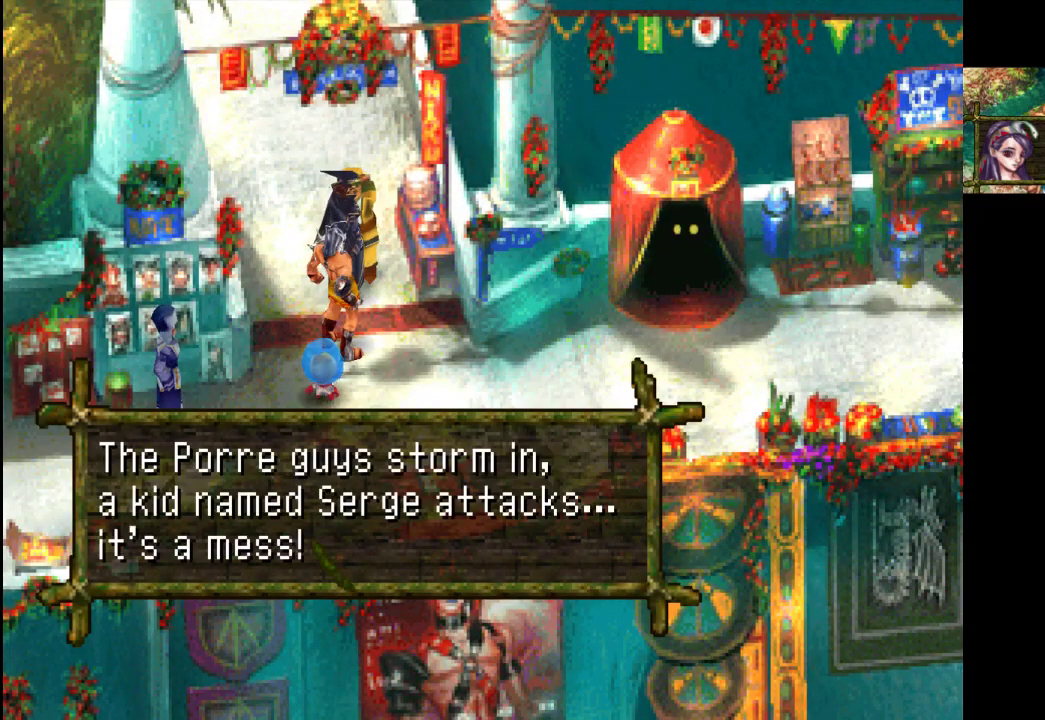
{"buttons": [], "left_stick": "center", "right_stick": "center", "events": []}
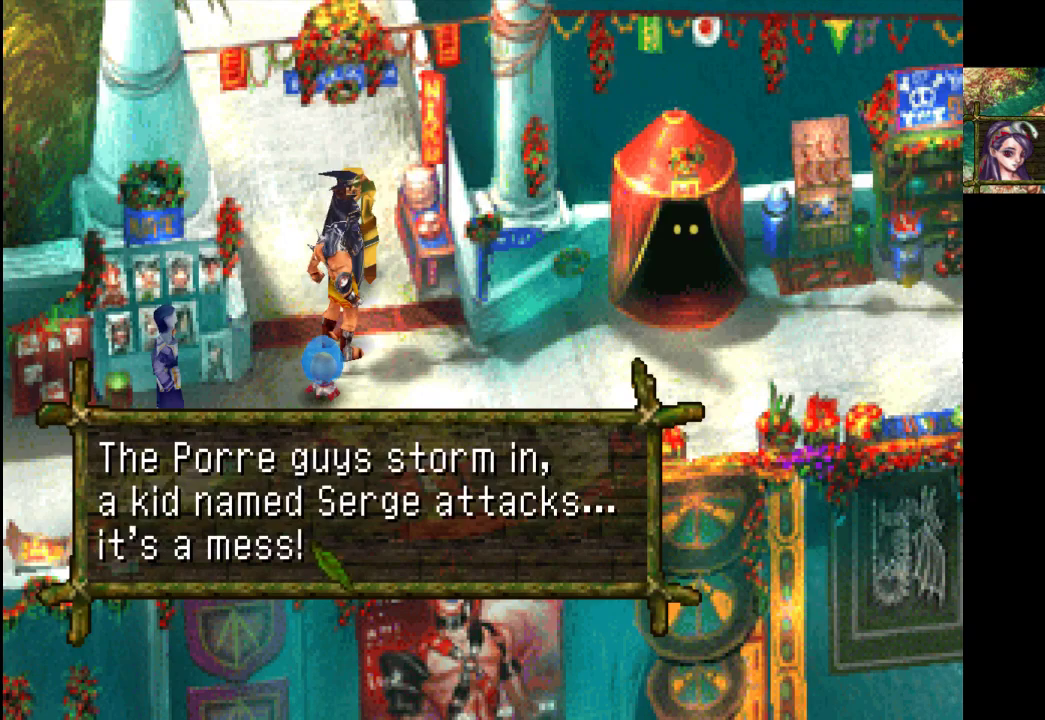
{"buttons": [], "left_stick": "center", "right_stick": "center", "events": []}
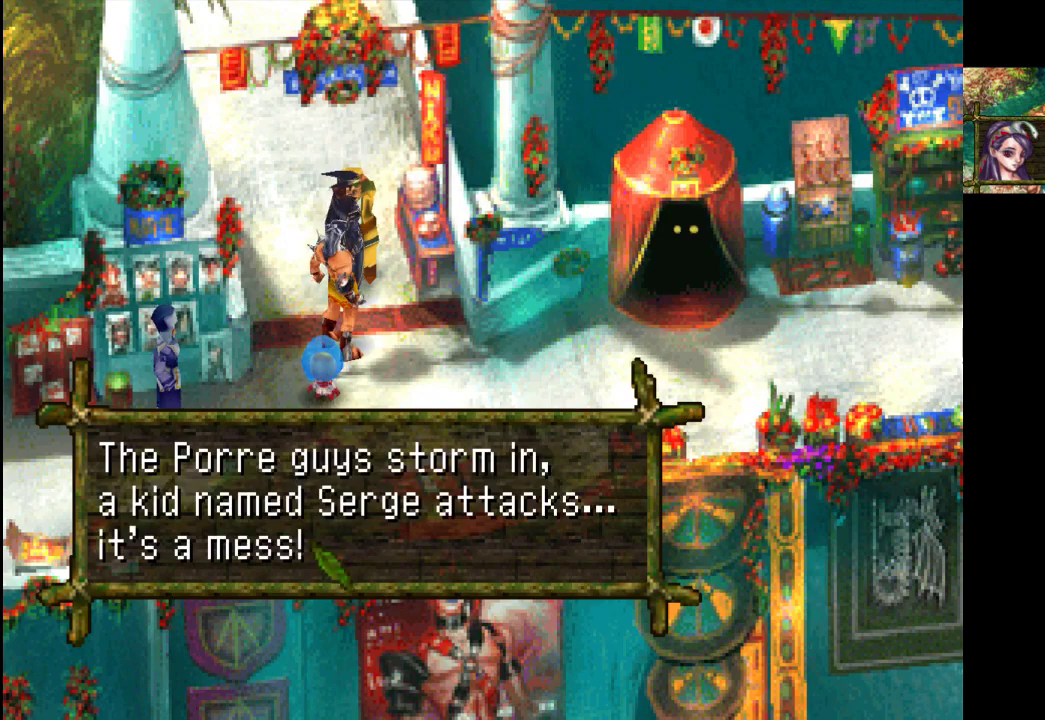
{"buttons": [], "left_stick": "center", "right_stick": "center", "events": []}
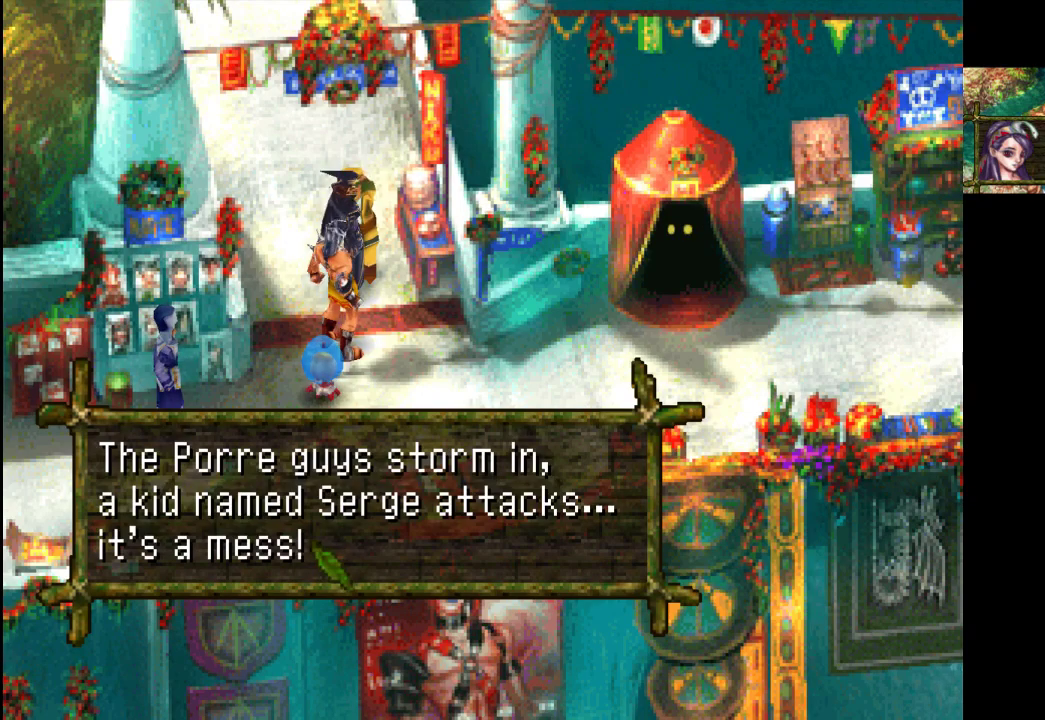
{"buttons": [], "left_stick": "center", "right_stick": "center", "events": []}
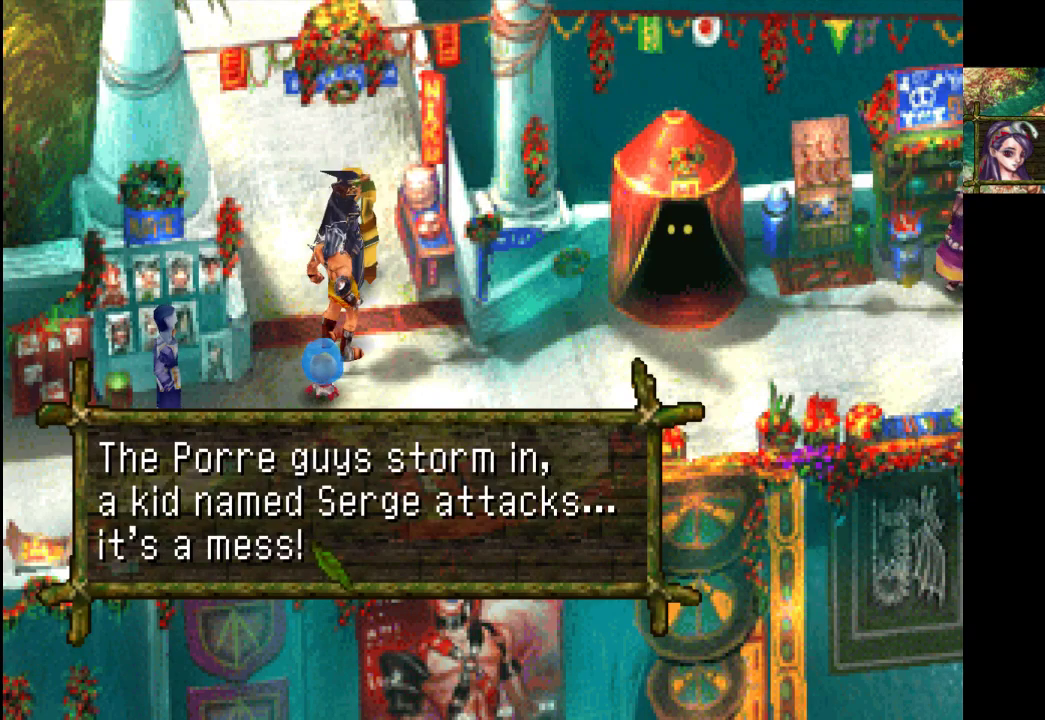
{"buttons": [], "left_stick": "center", "right_stick": "center", "events": [[67, "CROSS", "down"], [167, "CROSS", "up"]]}
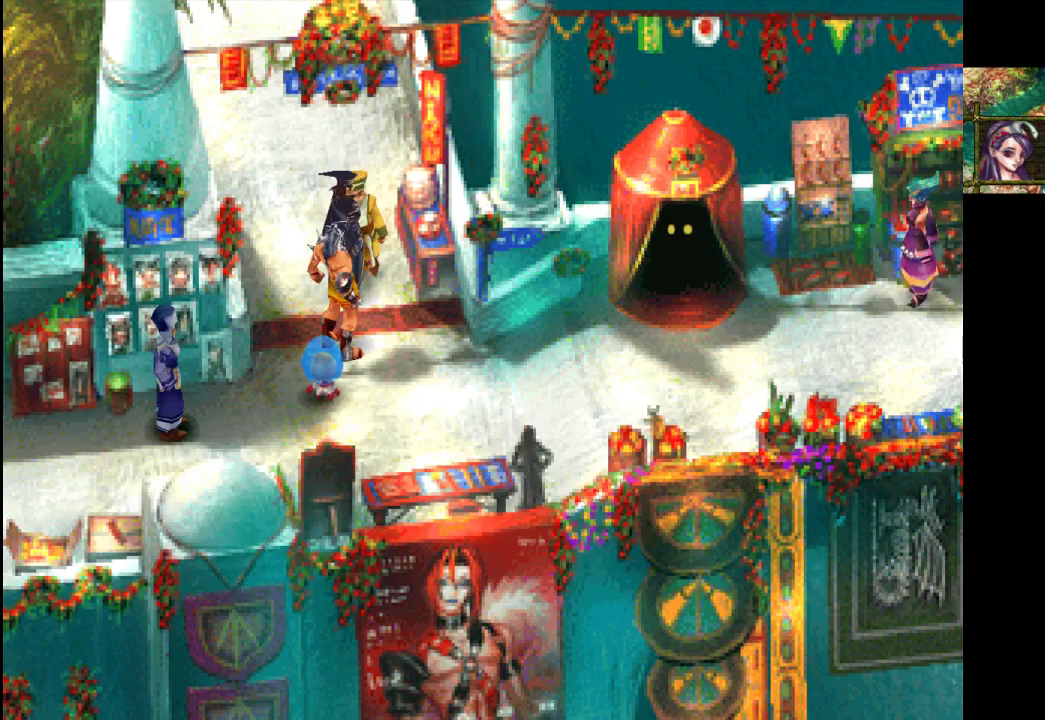
{"buttons": [], "left_stick": "up-left", "right_stick": "center", "events": [[200, "left_stick", "left"], [400, "left_stick", "up-left"]]}
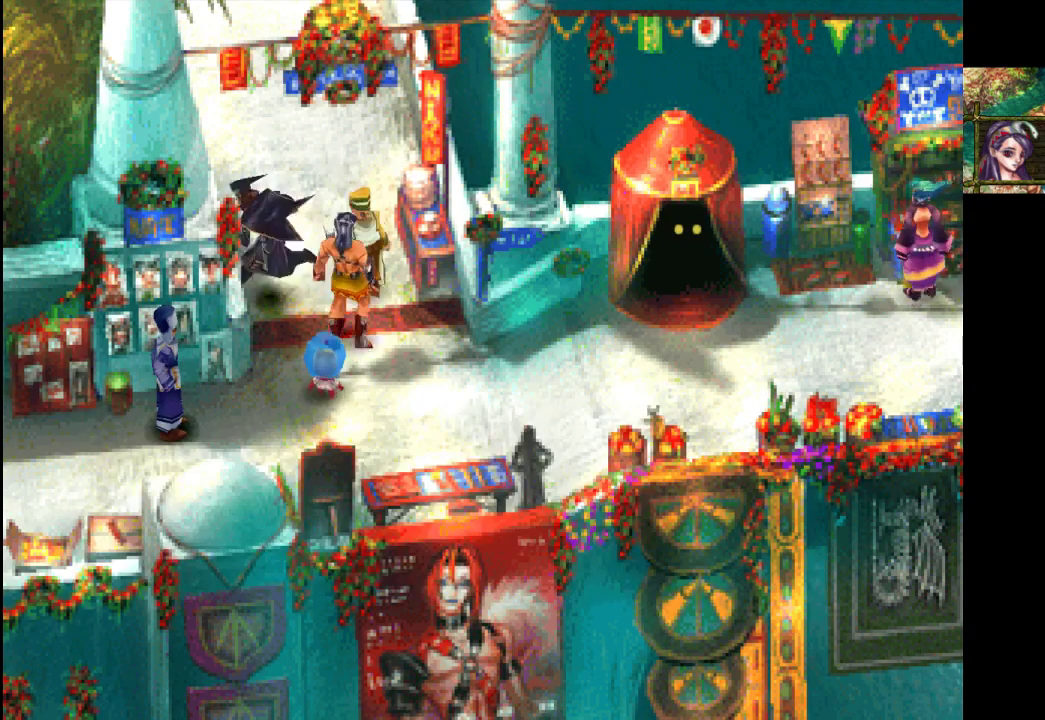
{"buttons": [], "left_stick": "up", "right_stick": "center", "events": [[33, "left_stick", "up"]]}
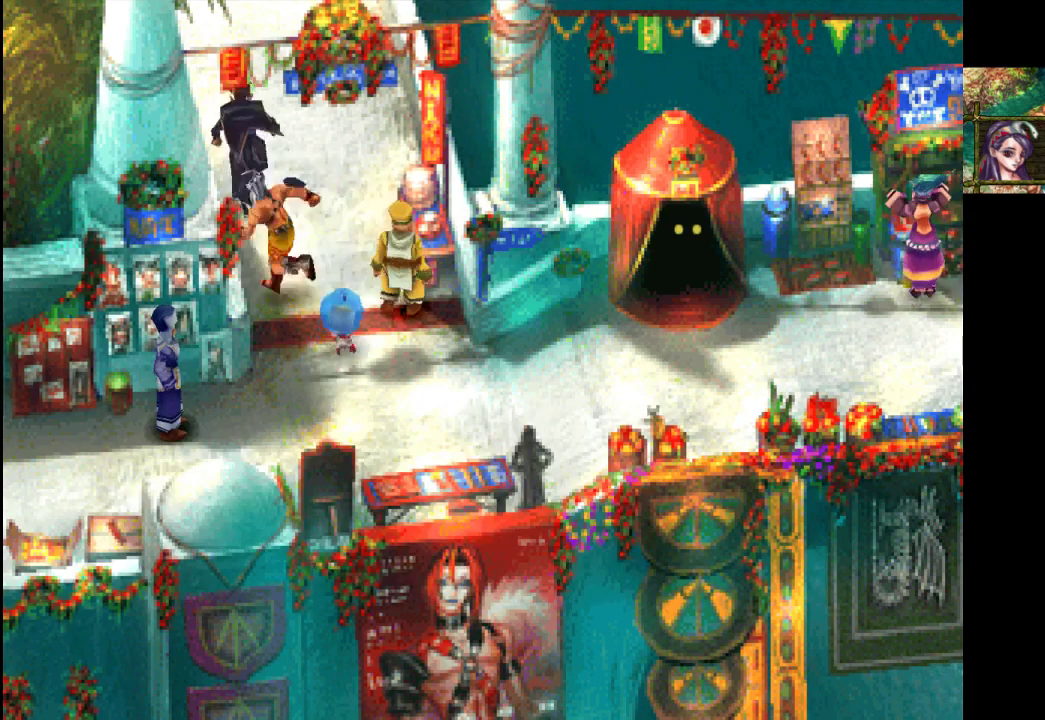
{"buttons": [], "left_stick": "up", "right_stick": "center", "events": [[167, "left_stick", "up-right"], [500, "left_stick", "up"]]}
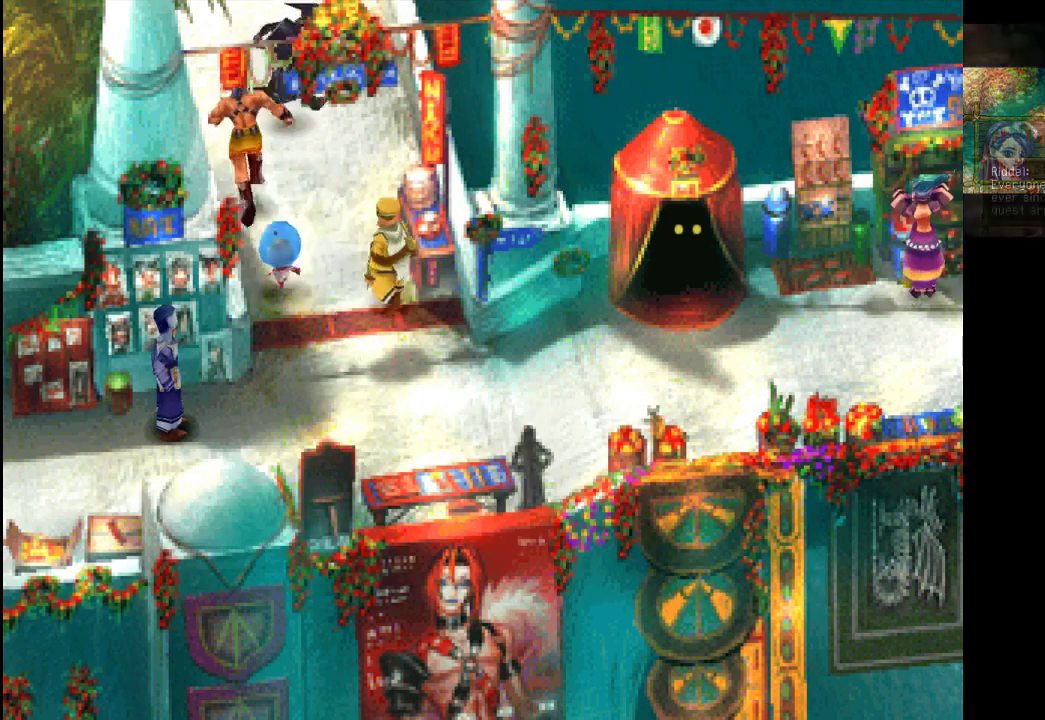
{"buttons": [], "left_stick": "up", "right_stick": "center", "events": []}
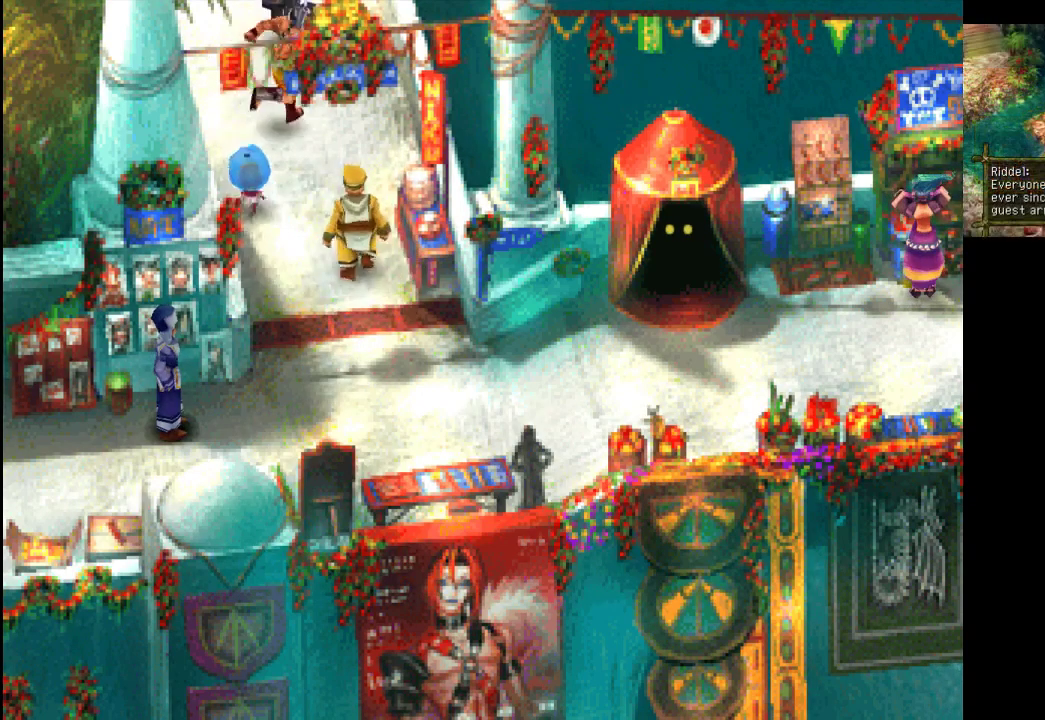
{"buttons": [], "left_stick": "up", "right_stick": "center", "events": []}
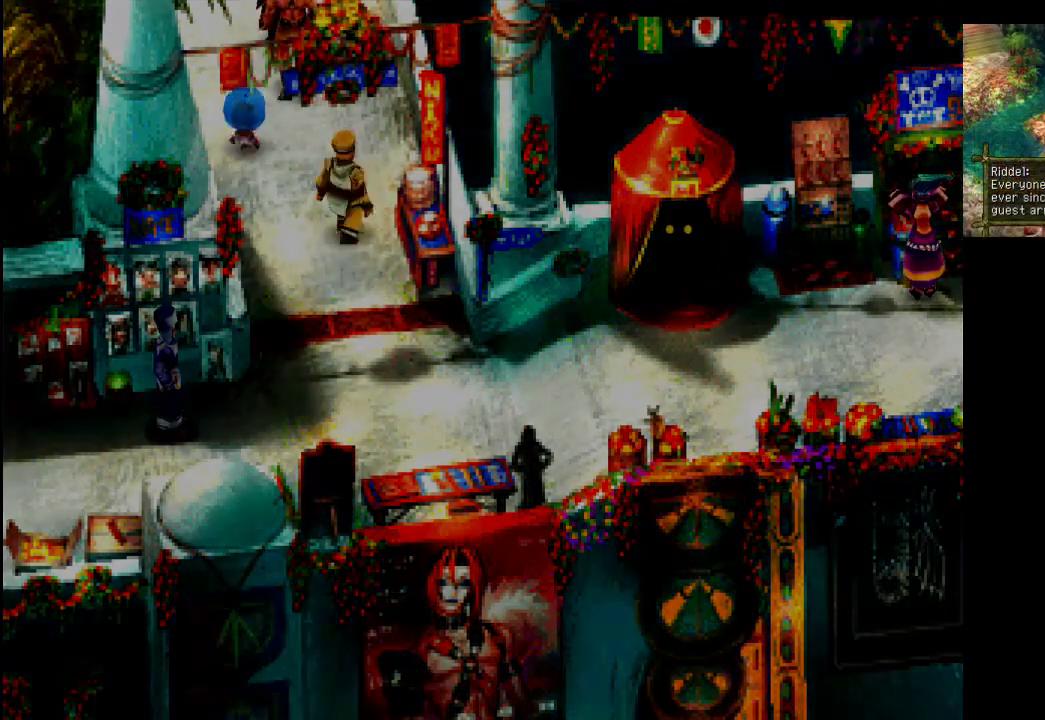
{"buttons": [], "left_stick": "center", "right_stick": "center", "events": [[367, "left_stick", "center"]]}
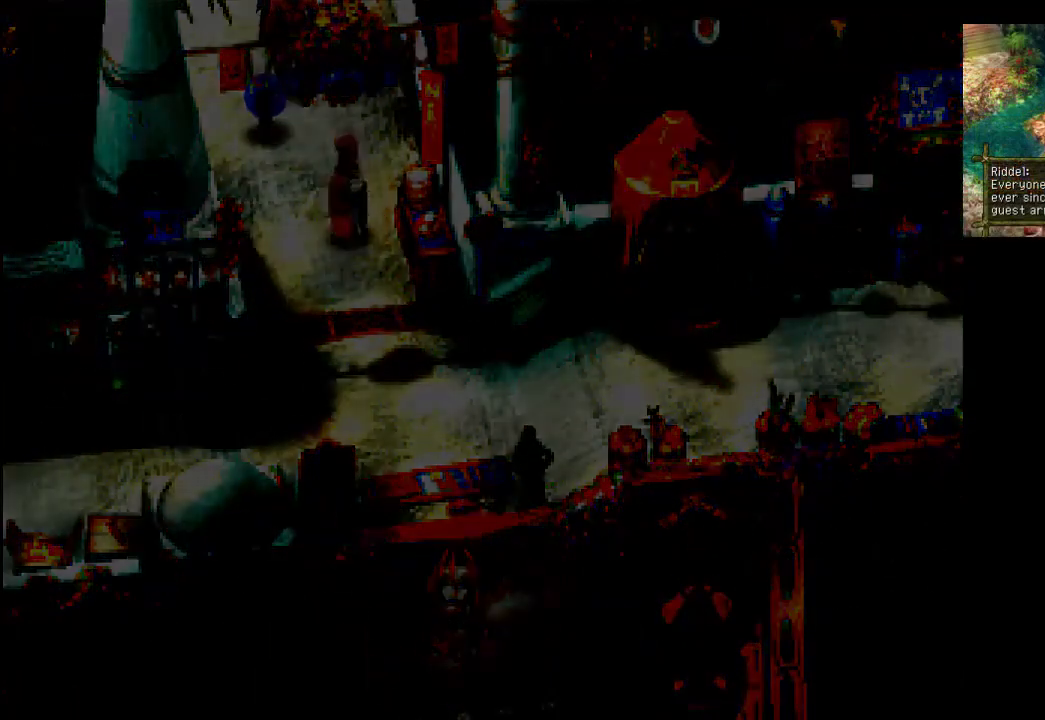
{"buttons": [], "left_stick": "center", "right_stick": "center", "events": []}
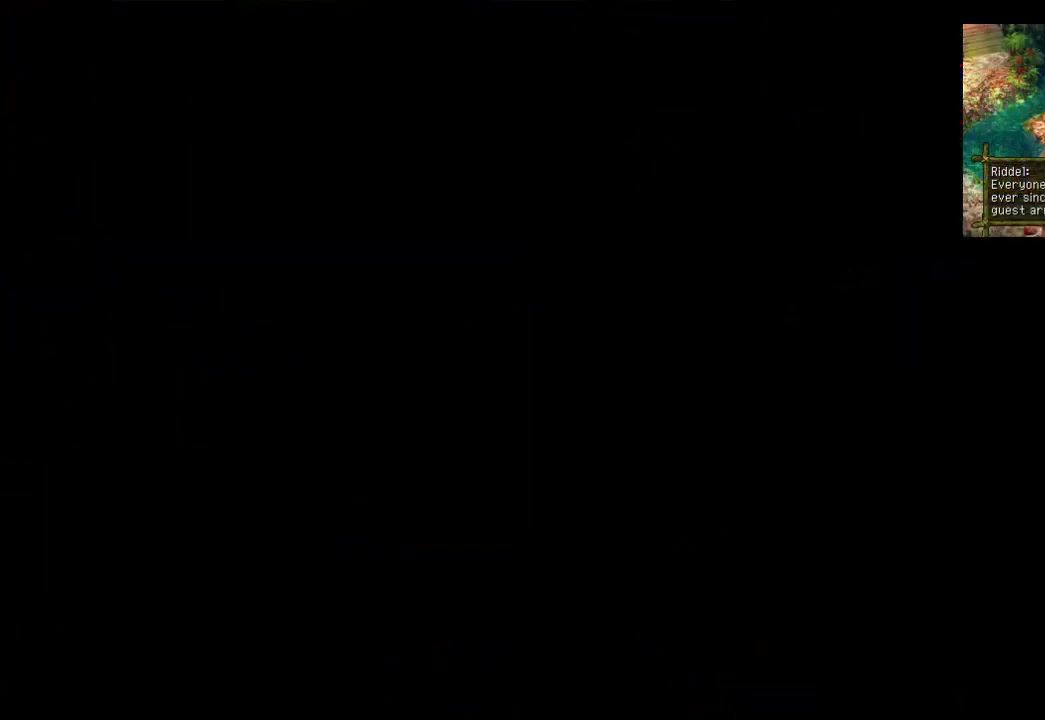
{"buttons": [], "left_stick": "center", "right_stick": "center", "events": []}
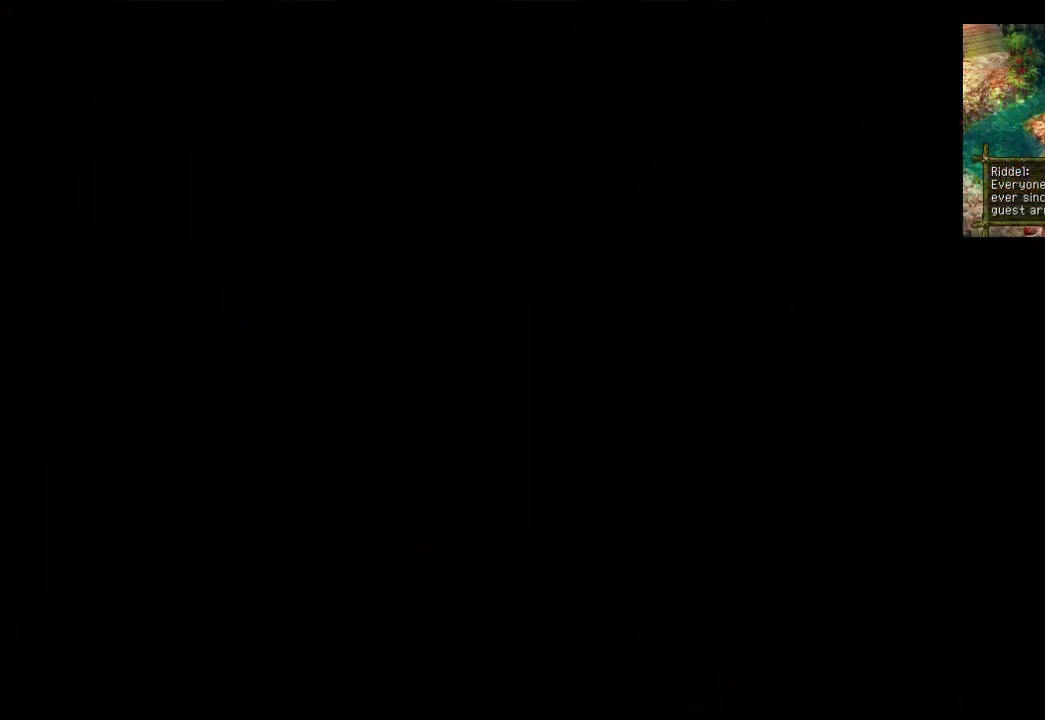
{"buttons": [], "left_stick": "center", "right_stick": "center", "events": []}
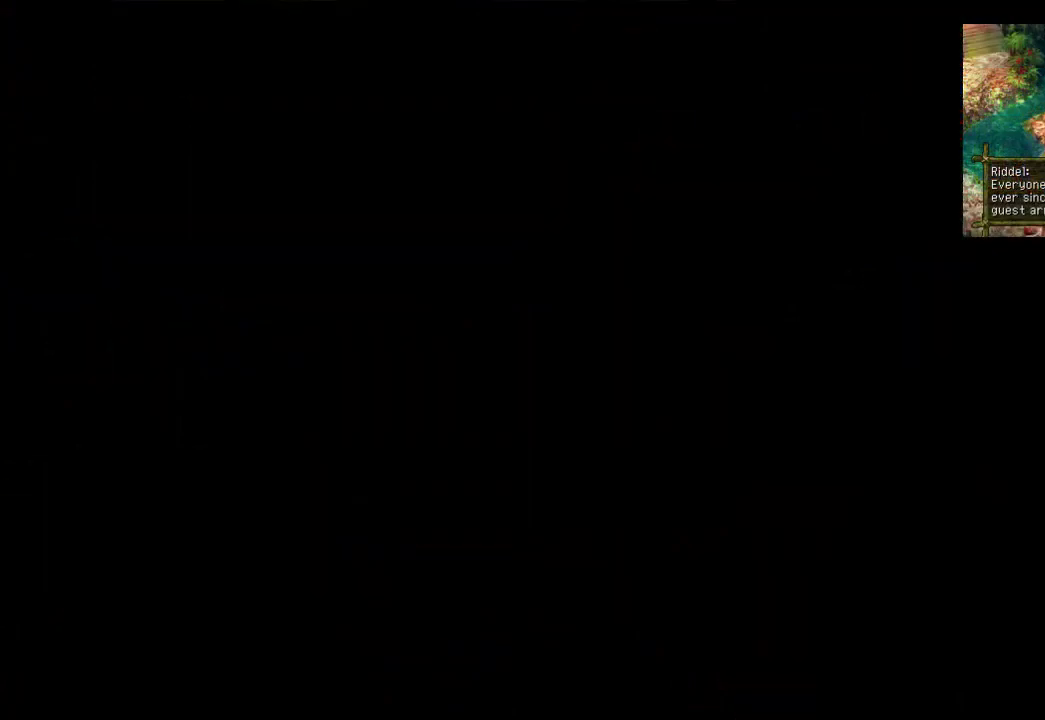
{"buttons": [], "left_stick": "center", "right_stick": "center", "events": []}
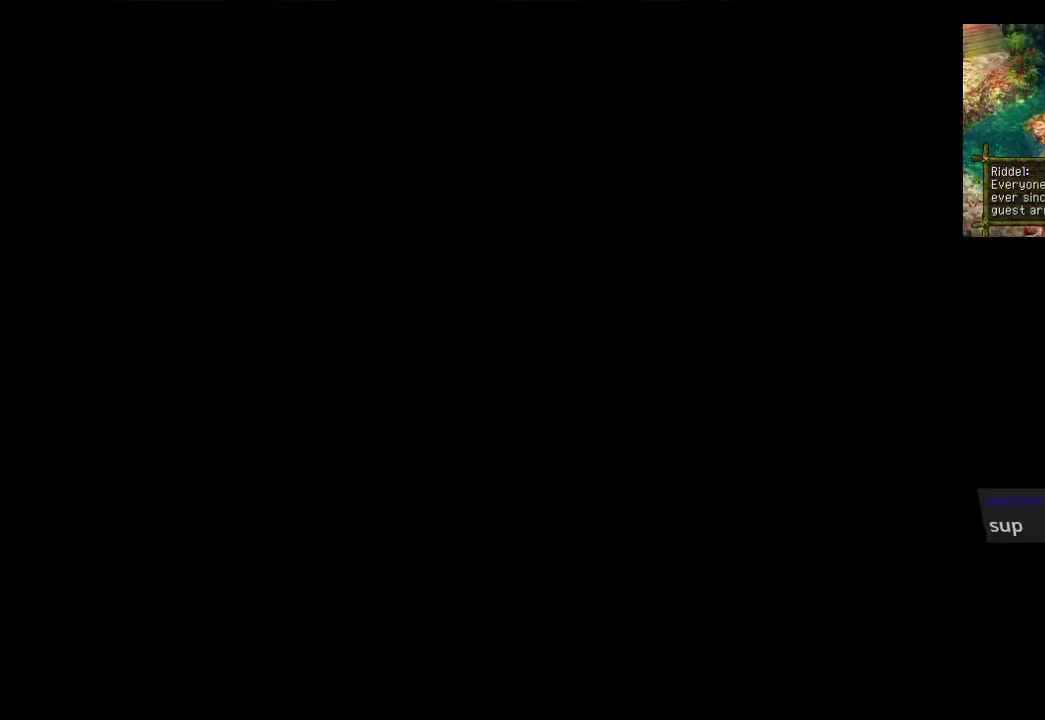
{"buttons": [], "left_stick": "center", "right_stick": "center", "events": []}
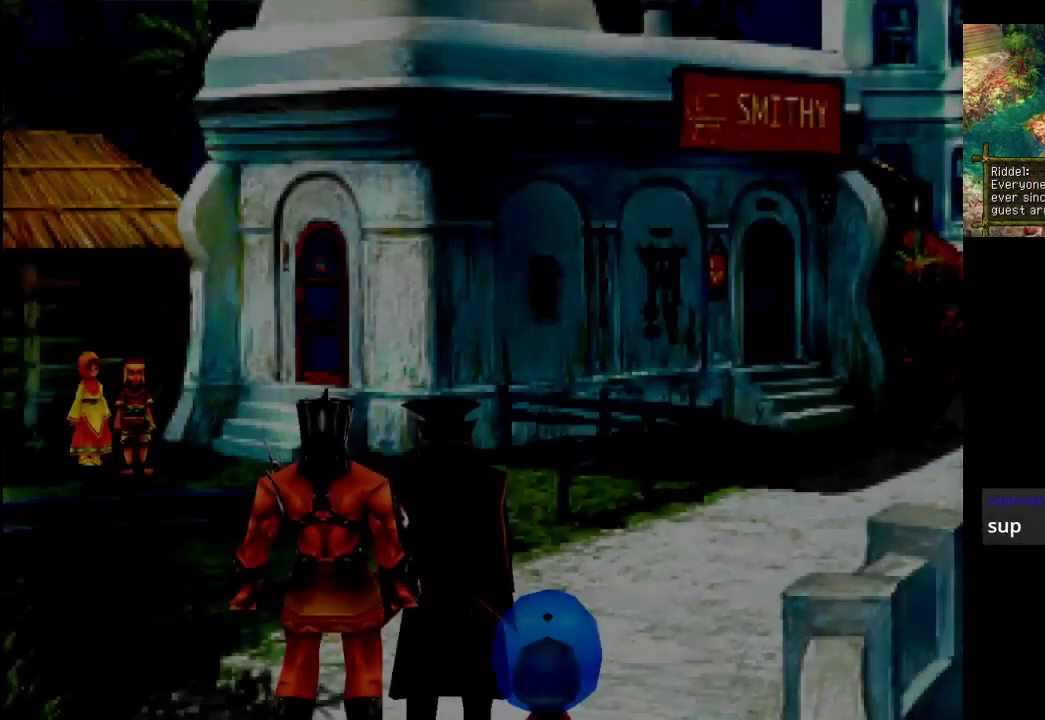
{"buttons": [], "left_stick": "center", "right_stick": "center", "events": []}
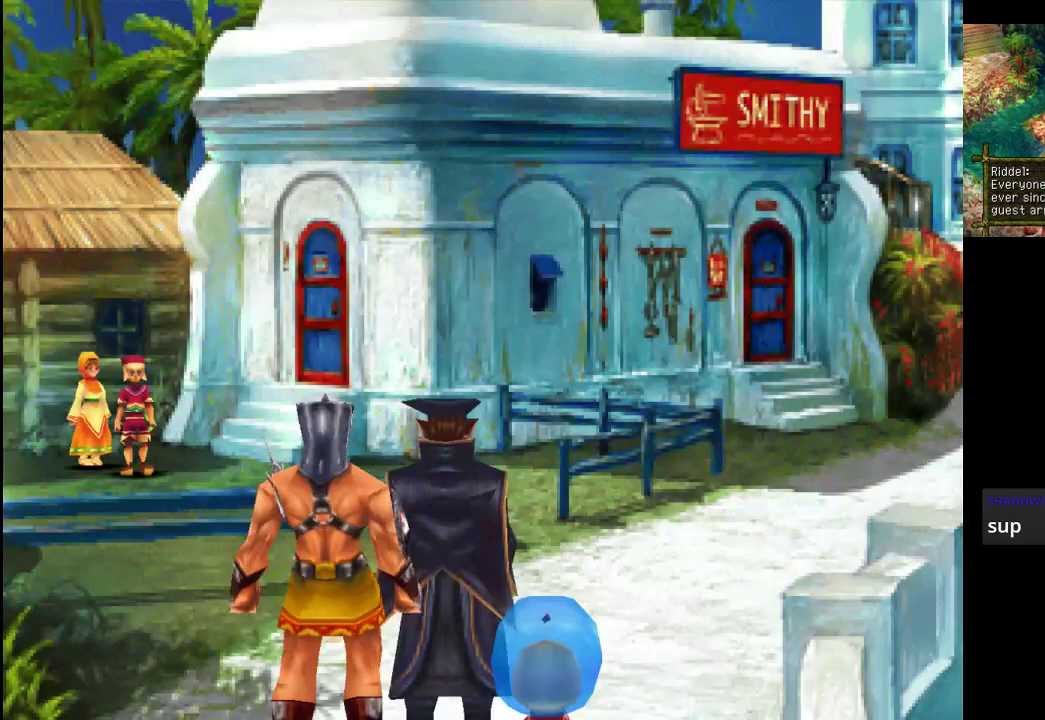
{"buttons": [], "left_stick": "center", "right_stick": "center", "events": []}
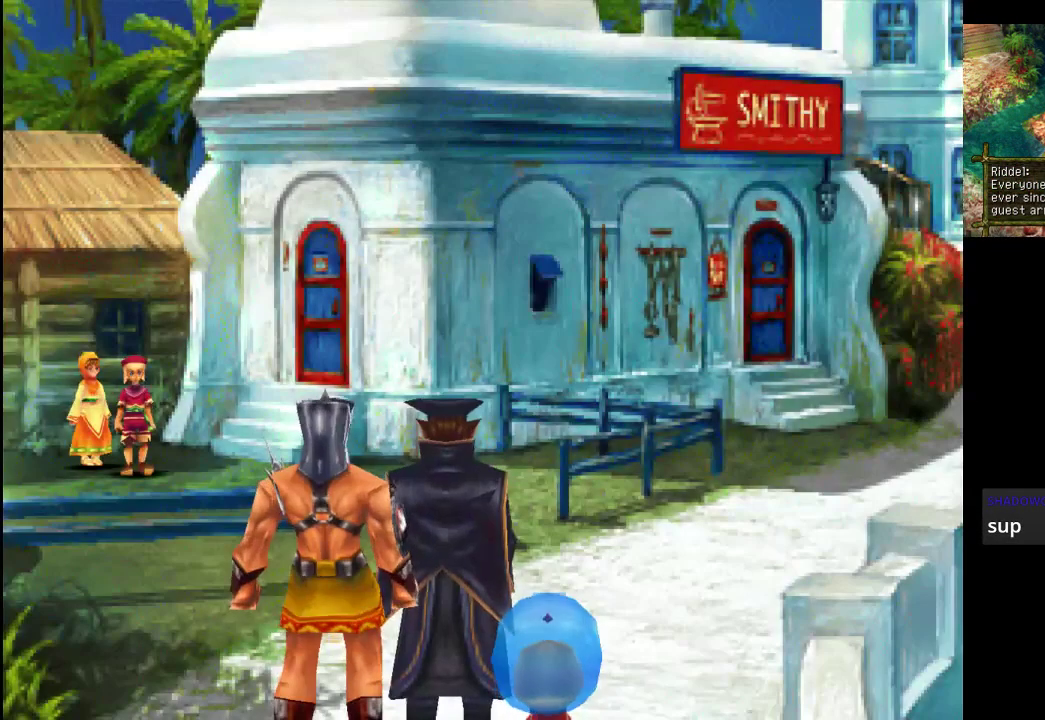
{"buttons": [], "left_stick": "up", "right_stick": "center", "events": [[233, "left_stick", "up"]]}
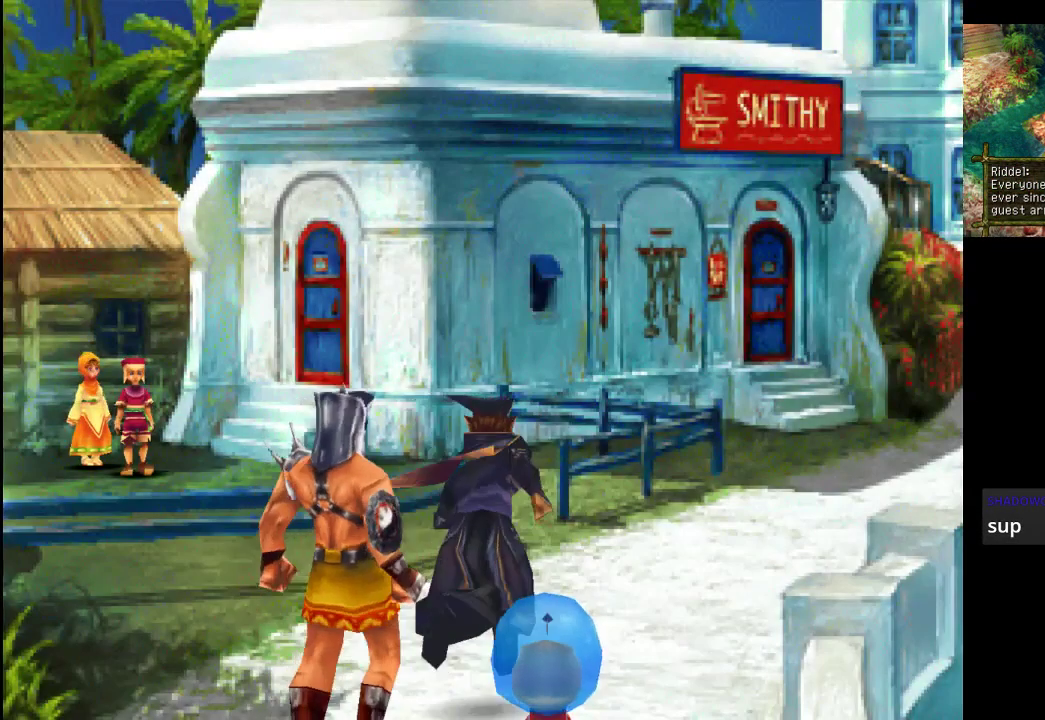
{"buttons": [], "left_stick": "up-right", "right_stick": "center", "events": [[200, "left_stick", "up-right"]]}
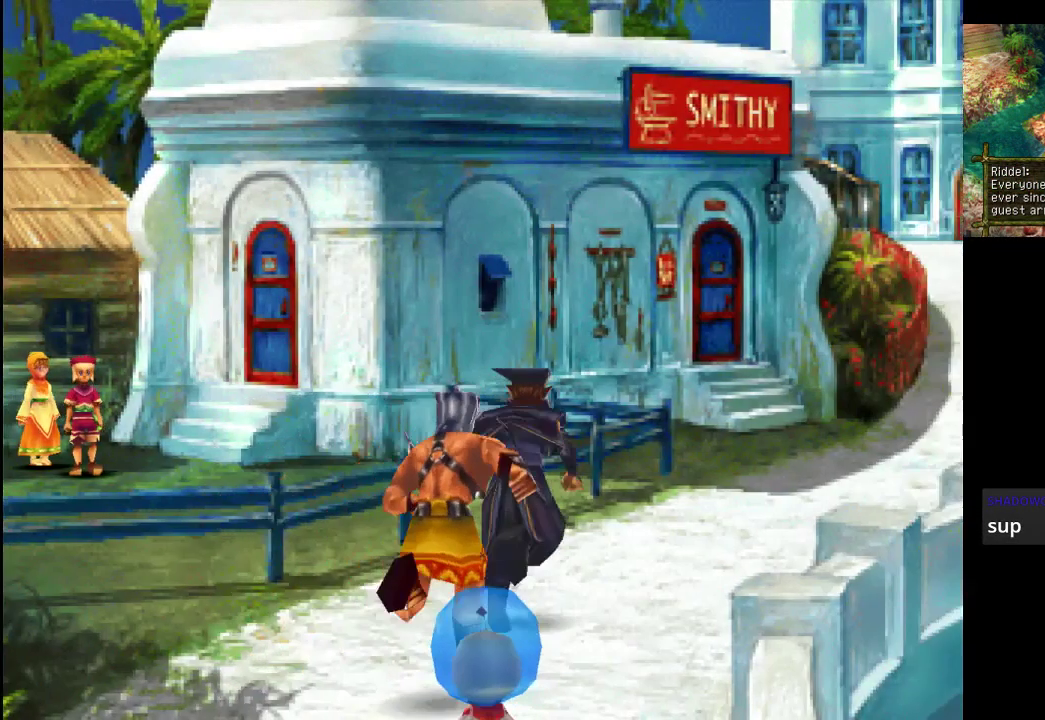
{"buttons": [], "left_stick": "up-right", "right_stick": "center", "events": []}